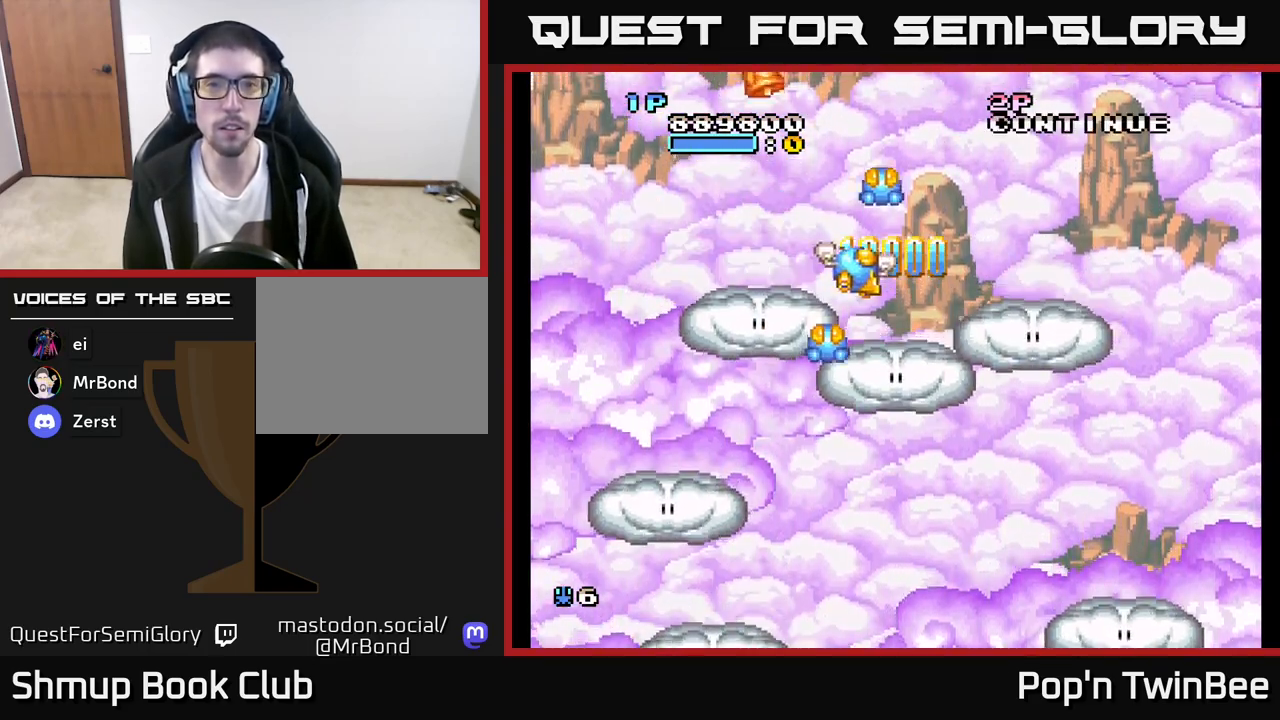
Gameplay with a controller (Xbox layout); each line is a JSON object with the inputs held at the frame after it. "events" lists button and stick changes between this image and that frame as [ms after this image, input, new state], when the widget could be followed in between.
{"buttons": ["DPAD_LEFT"], "left_stick": "center", "right_stick": "center", "events": [[250, "DPAD_RIGHT", "up"], [317, "DPAD_LEFT", "down"], [500, "DPAD_DOWN", "up"]]}
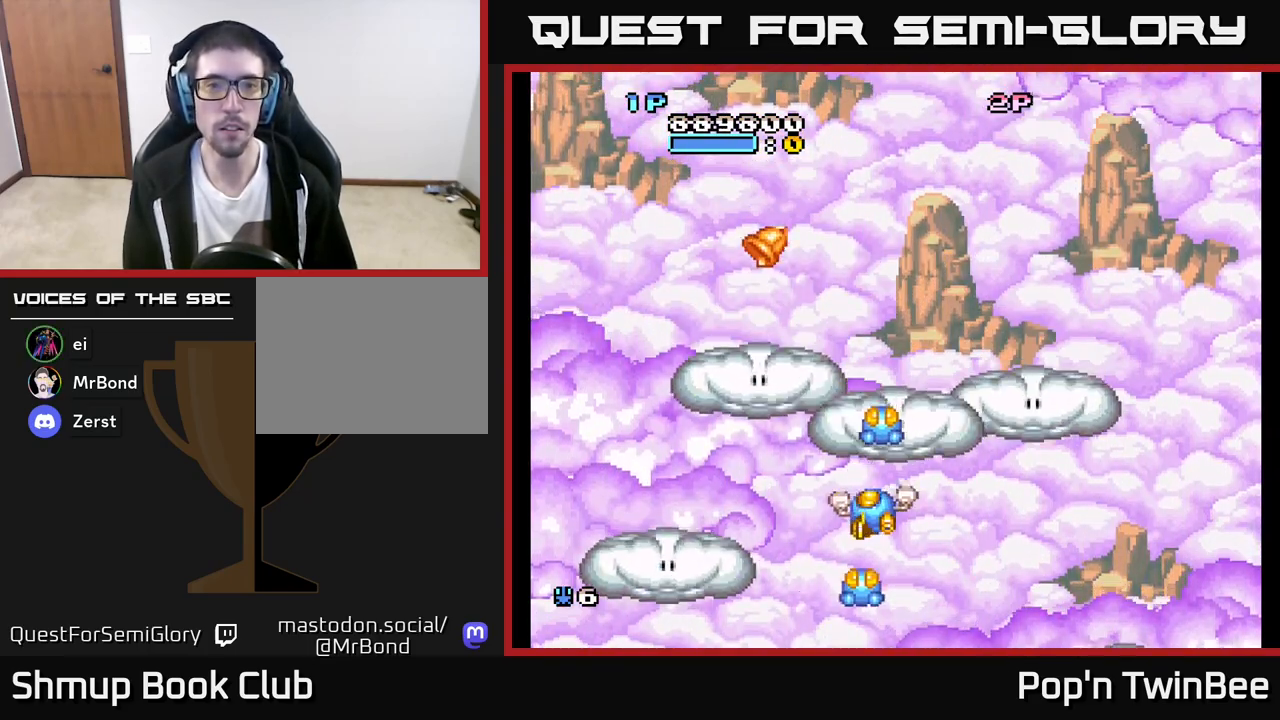
{"buttons": ["DPAD_DOWN", "DPAD_RIGHT"], "left_stick": "center", "right_stick": "center", "events": [[117, "A", "down"], [183, "DPAD_LEFT", "up"], [233, "DPAD_RIGHT", "down"], [450, "A", "up"], [500, "DPAD_DOWN", "down"]]}
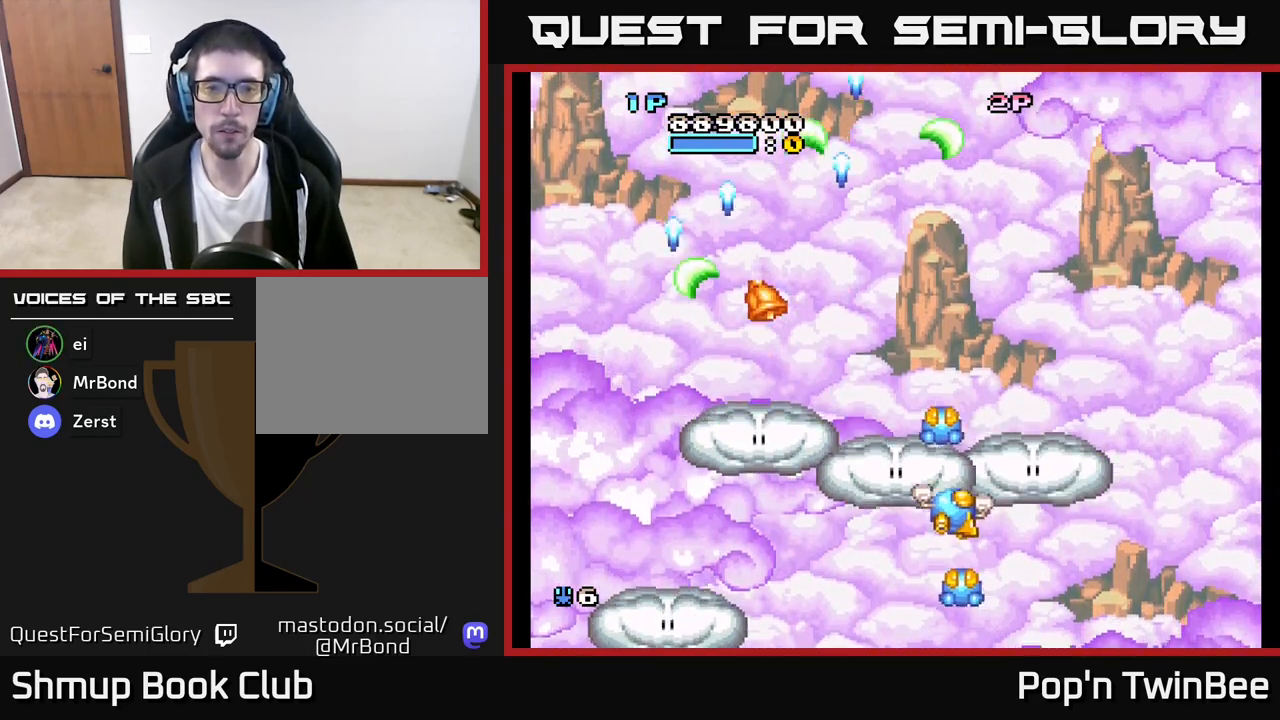
{"buttons": ["A", "DPAD_DOWN"], "left_stick": "center", "right_stick": "center", "events": [[167, "A", "down"], [167, "DPAD_DOWN", "up"], [200, "DPAD_RIGHT", "up"], [450, "DPAD_DOWN", "down"]]}
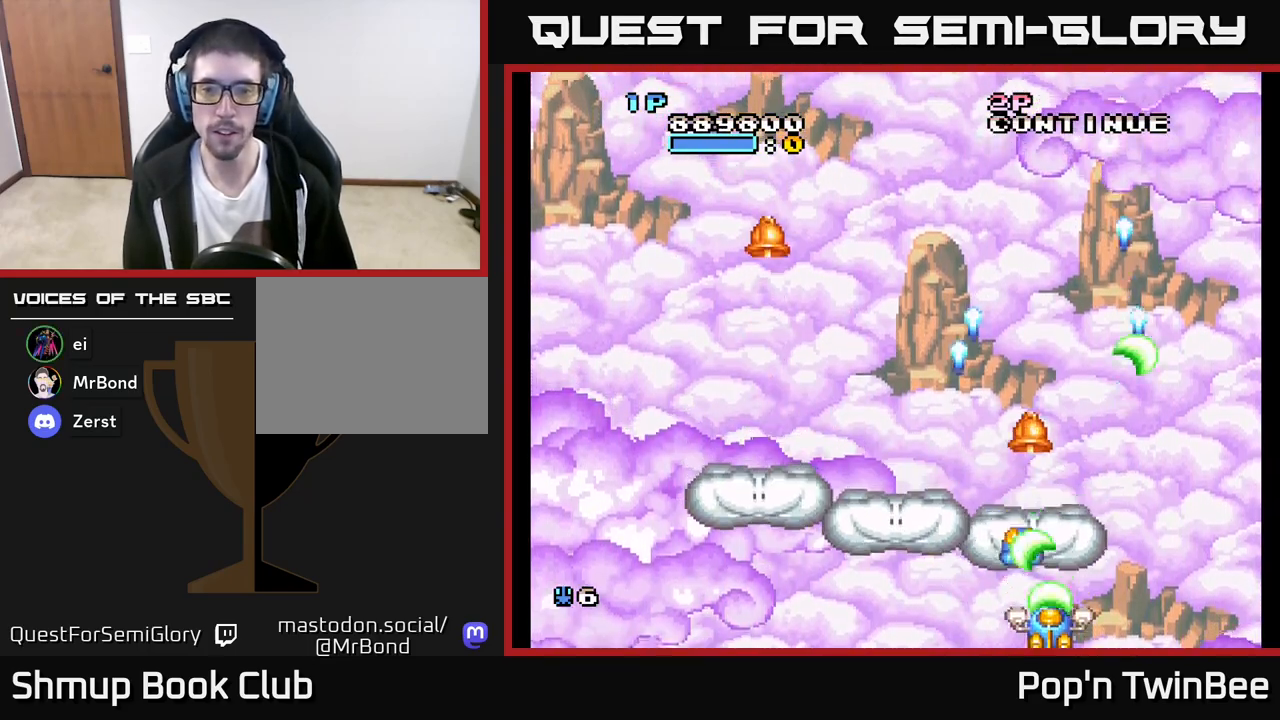
{"buttons": ["A", "DPAD_UP"], "left_stick": "center", "right_stick": "center", "events": [[17, "DPAD_LEFT", "down"], [50, "DPAD_DOWN", "up"], [100, "DPAD_LEFT", "up"], [117, "DPAD_LEFT", "down"], [150, "DPAD_LEFT", "up"], [150, "DPAD_UP", "down"]]}
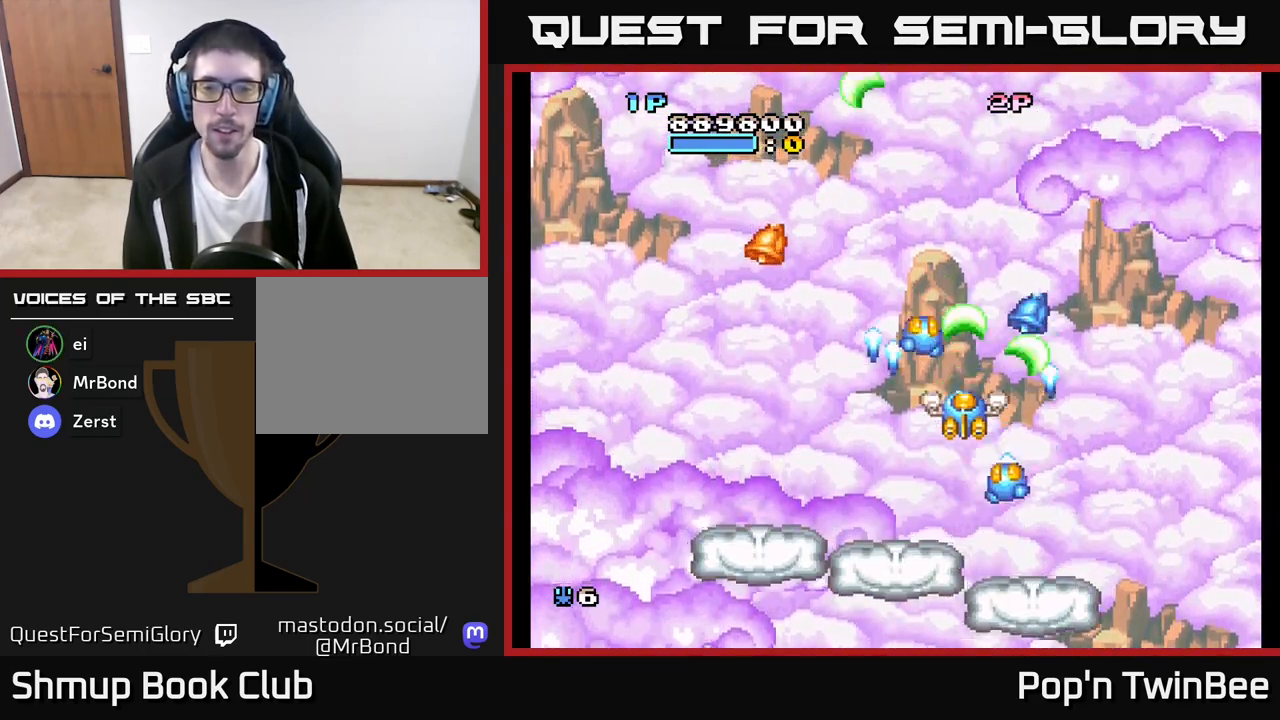
{"buttons": ["DPAD_LEFT"], "left_stick": "center", "right_stick": "center", "events": [[33, "DPAD_UP", "up"], [133, "DPAD_DOWN", "down"], [233, "DPAD_LEFT", "down"], [317, "A", "up"], [433, "DPAD_DOWN", "up"]]}
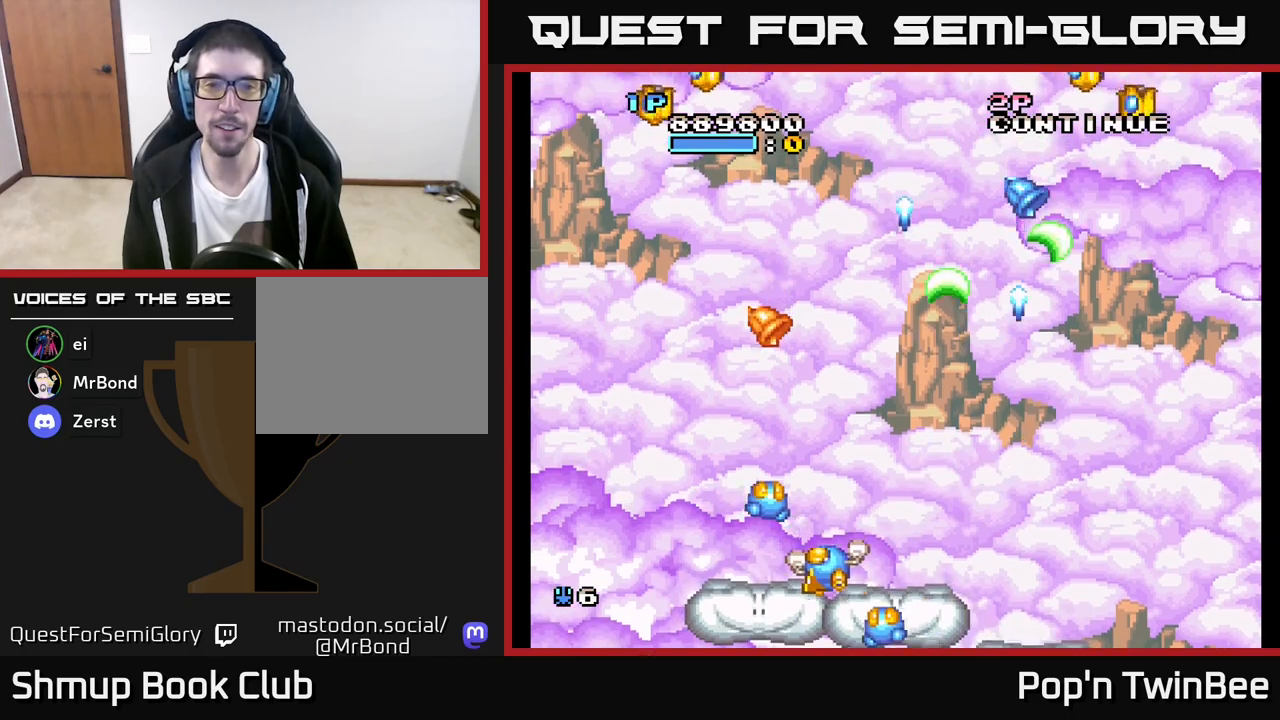
{"buttons": ["A", "DPAD_UP", "DPAD_LEFT"], "left_stick": "center", "right_stick": "center", "events": [[50, "A", "down"], [100, "DPAD_UP", "down"], [117, "DPAD_LEFT", "up"], [117, "DPAD_UP", "up"], [383, "DPAD_UP", "down"], [417, "DPAD_LEFT", "down"]]}
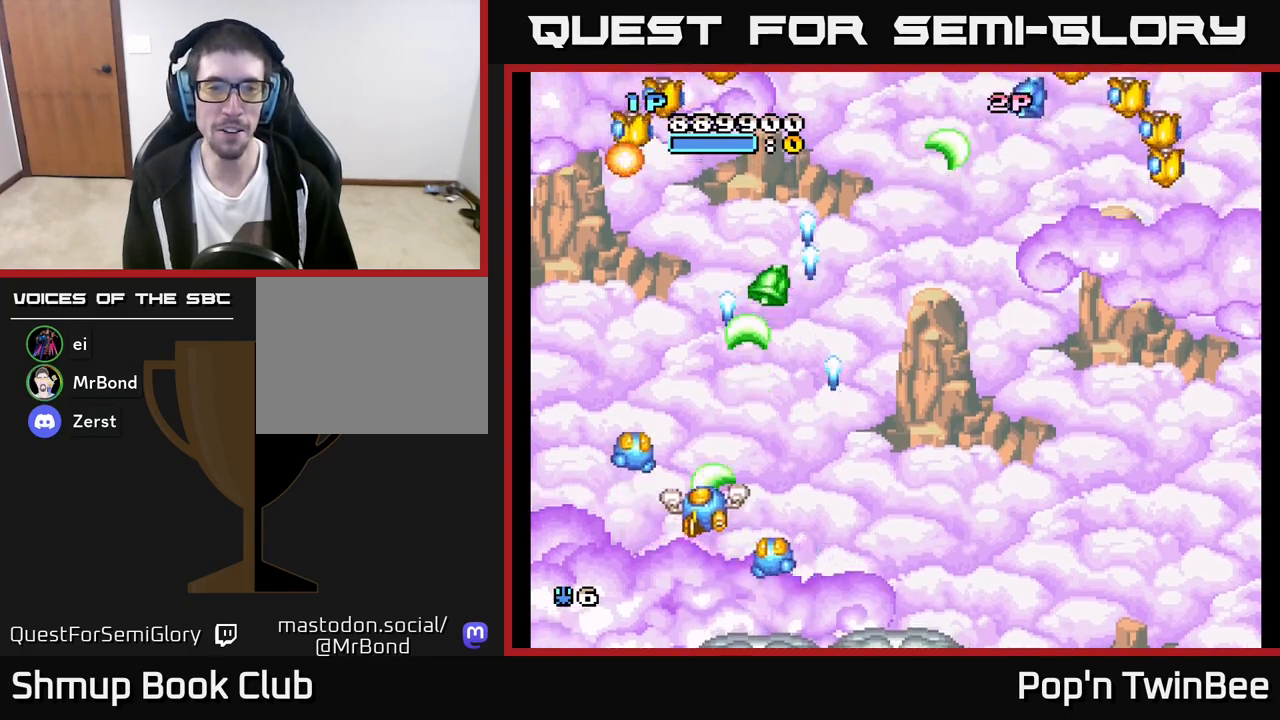
{"buttons": ["A", "DPAD_DOWN", "DPAD_RIGHT"], "left_stick": "center", "right_stick": "center", "events": [[67, "DPAD_LEFT", "up"], [233, "DPAD_UP", "up"], [433, "DPAD_RIGHT", "down"], [483, "DPAD_DOWN", "down"]]}
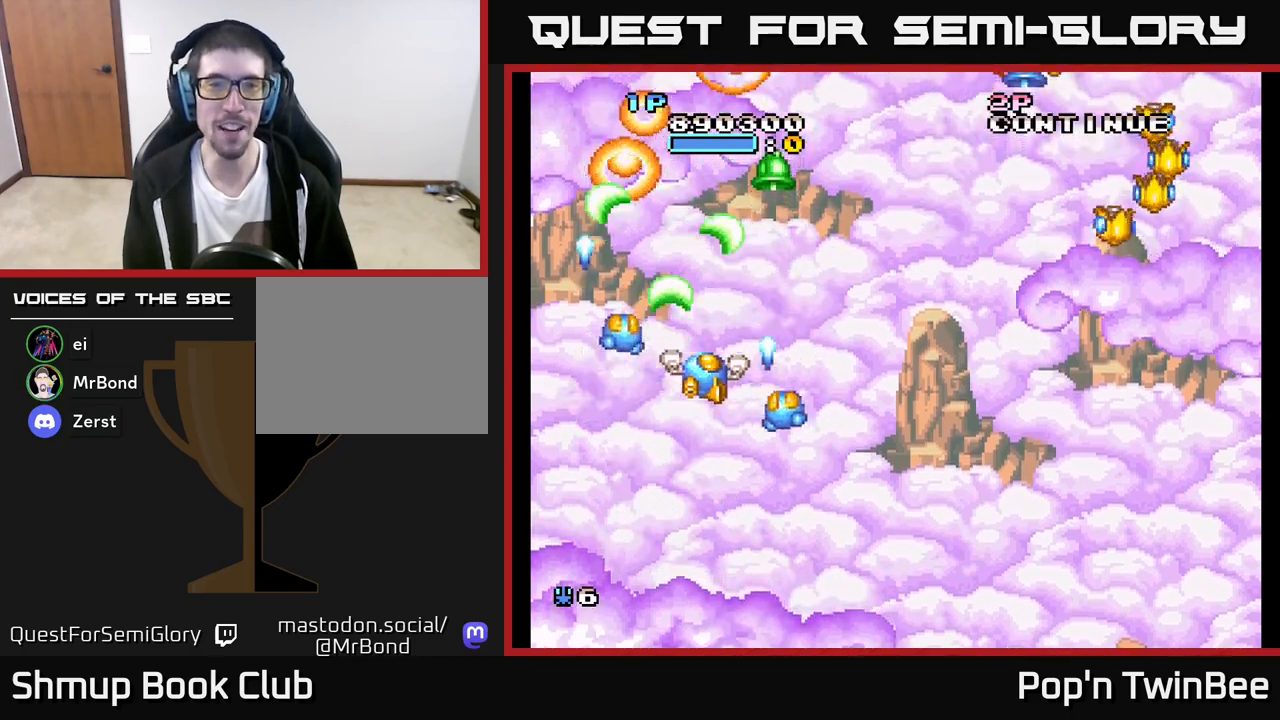
{"buttons": ["DPAD_RIGHT"], "left_stick": "center", "right_stick": "center", "events": [[50, "DPAD_RIGHT", "up"], [150, "DPAD_RIGHT", "down"], [200, "DPAD_DOWN", "up"], [217, "A", "up"]]}
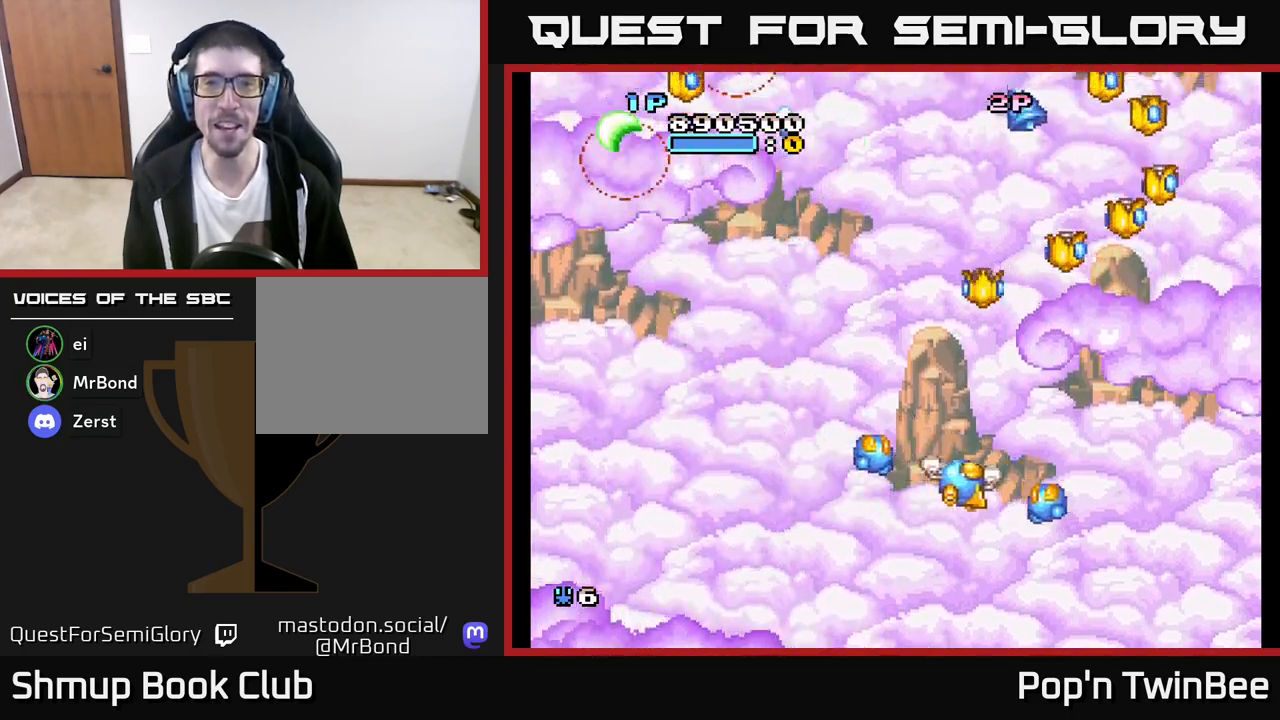
{"buttons": ["A"], "left_stick": "center", "right_stick": "center", "events": [[17, "A", "down"], [33, "DPAD_UP", "down"], [50, "DPAD_RIGHT", "up"], [150, "DPAD_RIGHT", "down"], [150, "DPAD_UP", "up"], [217, "DPAD_RIGHT", "up"], [400, "DPAD_RIGHT", "down"], [467, "DPAD_RIGHT", "up"]]}
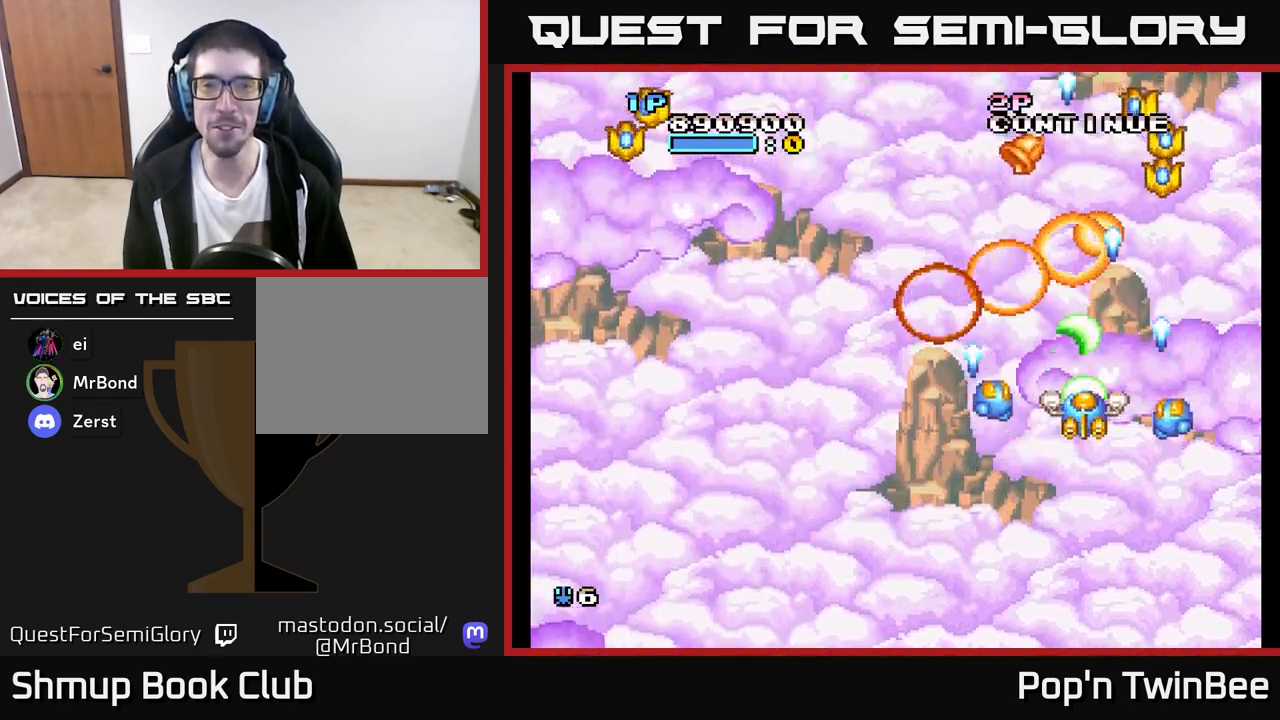
{"buttons": ["DPAD_LEFT"], "left_stick": "center", "right_stick": "center", "events": [[217, "DPAD_DOWN", "down"], [283, "DPAD_DOWN", "up"], [400, "DPAD_LEFT", "down"], [483, "A", "up"]]}
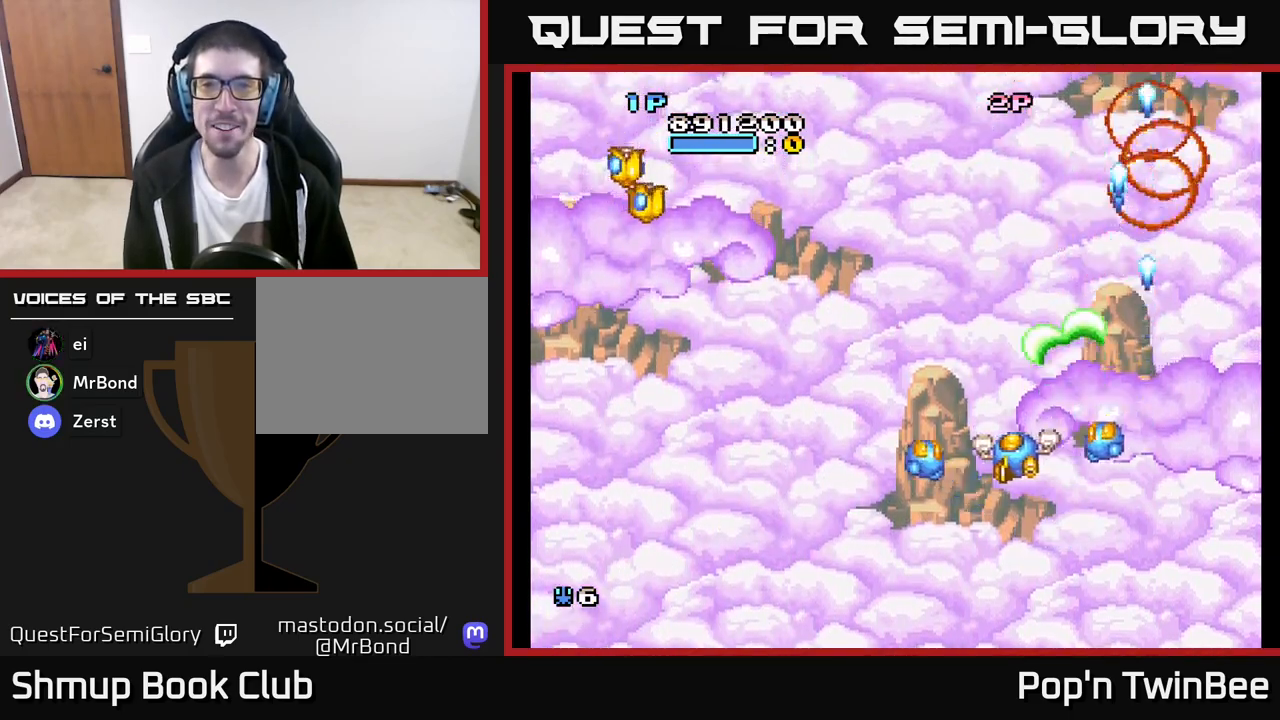
{"buttons": ["A"], "left_stick": "center", "right_stick": "center", "events": [[250, "DPAD_UP", "down"], [400, "DPAD_UP", "up"], [417, "A", "down"], [500, "DPAD_LEFT", "up"]]}
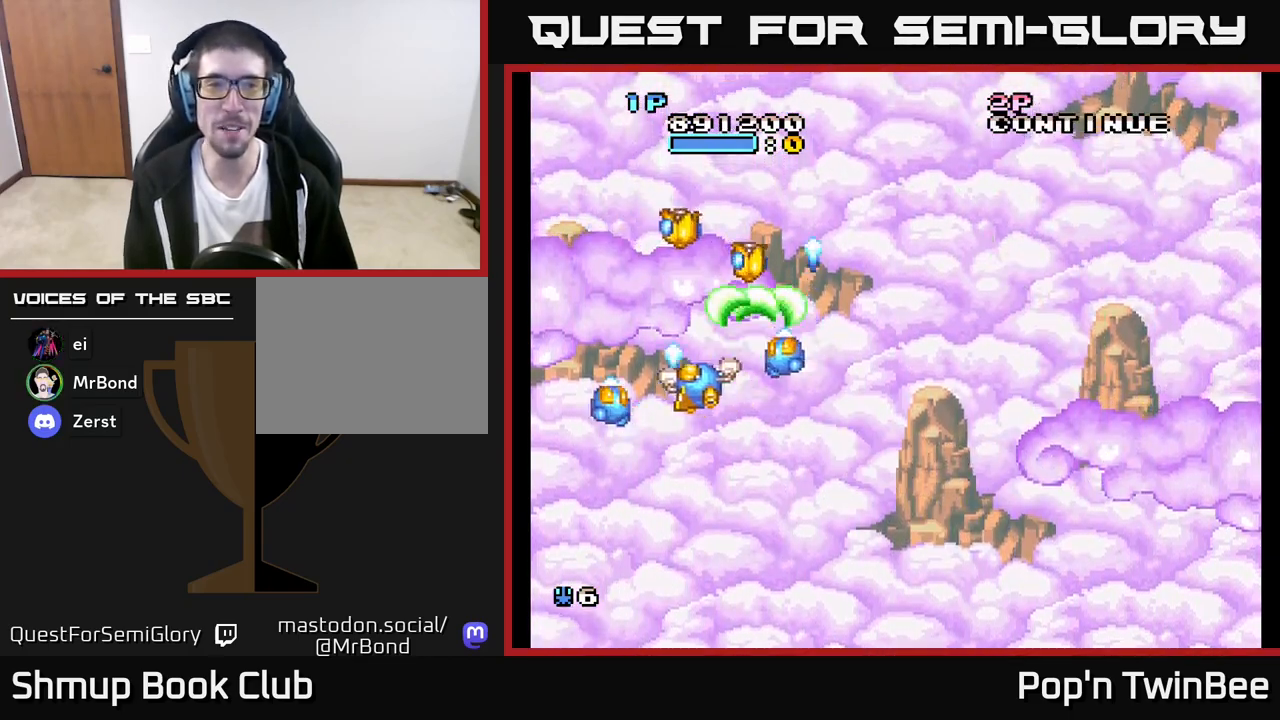
{"buttons": [], "left_stick": "center", "right_stick": "center", "events": [[100, "DPAD_RIGHT", "down"], [250, "A", "up"], [267, "DPAD_DOWN", "down"], [283, "DPAD_RIGHT", "up"], [500, "DPAD_DOWN", "up"]]}
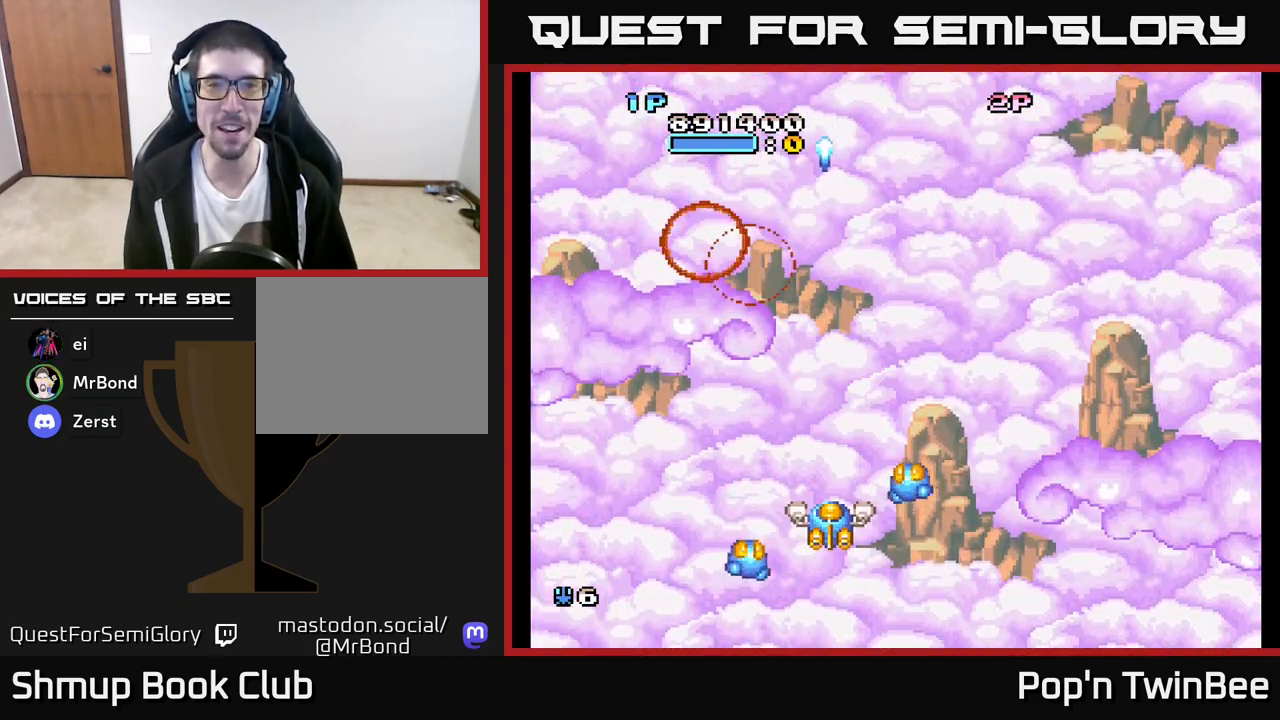
{"buttons": ["DPAD_UP"], "left_stick": "center", "right_stick": "center", "events": [[200, "DPAD_RIGHT", "down"], [317, "DPAD_UP", "down"], [383, "DPAD_RIGHT", "up"]]}
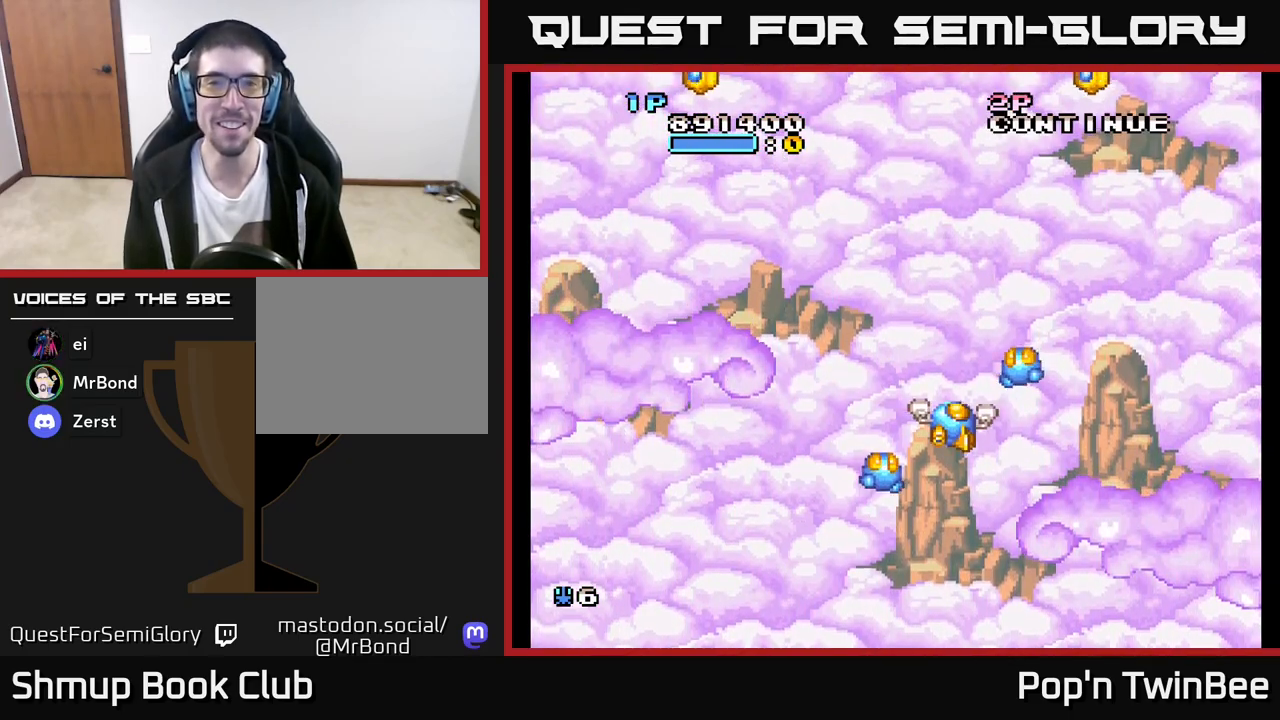
{"buttons": ["A", "DPAD_LEFT"], "left_stick": "center", "right_stick": "center", "events": [[17, "DPAD_LEFT", "down"], [17, "DPAD_UP", "up"], [67, "DPAD_LEFT", "up"], [217, "DPAD_RIGHT", "down"], [367, "A", "down"], [433, "DPAD_RIGHT", "up"], [467, "DPAD_LEFT", "down"]]}
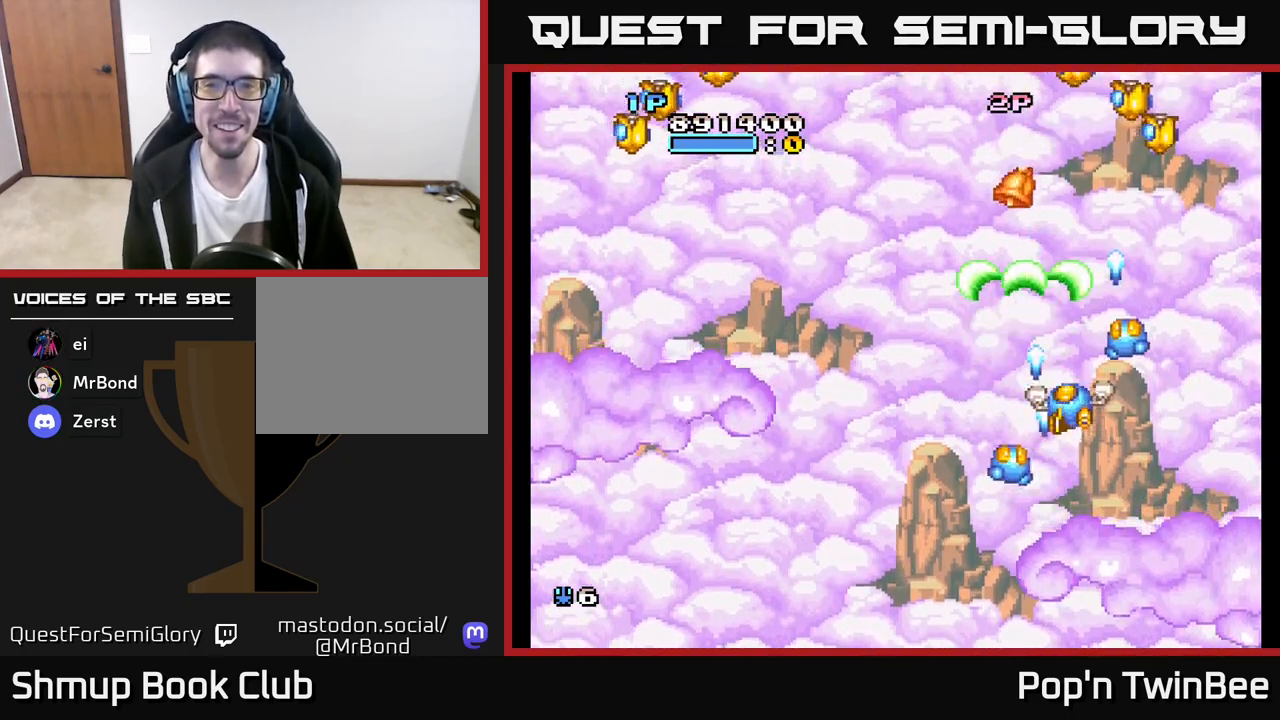
{"buttons": ["A", "DPAD_DOWN", "DPAD_LEFT"], "left_stick": "center", "right_stick": "center", "events": [[50, "DPAD_LEFT", "up"], [300, "DPAD_DOWN", "down"], [317, "DPAD_RIGHT", "down"], [417, "DPAD_RIGHT", "up"], [483, "DPAD_LEFT", "down"]]}
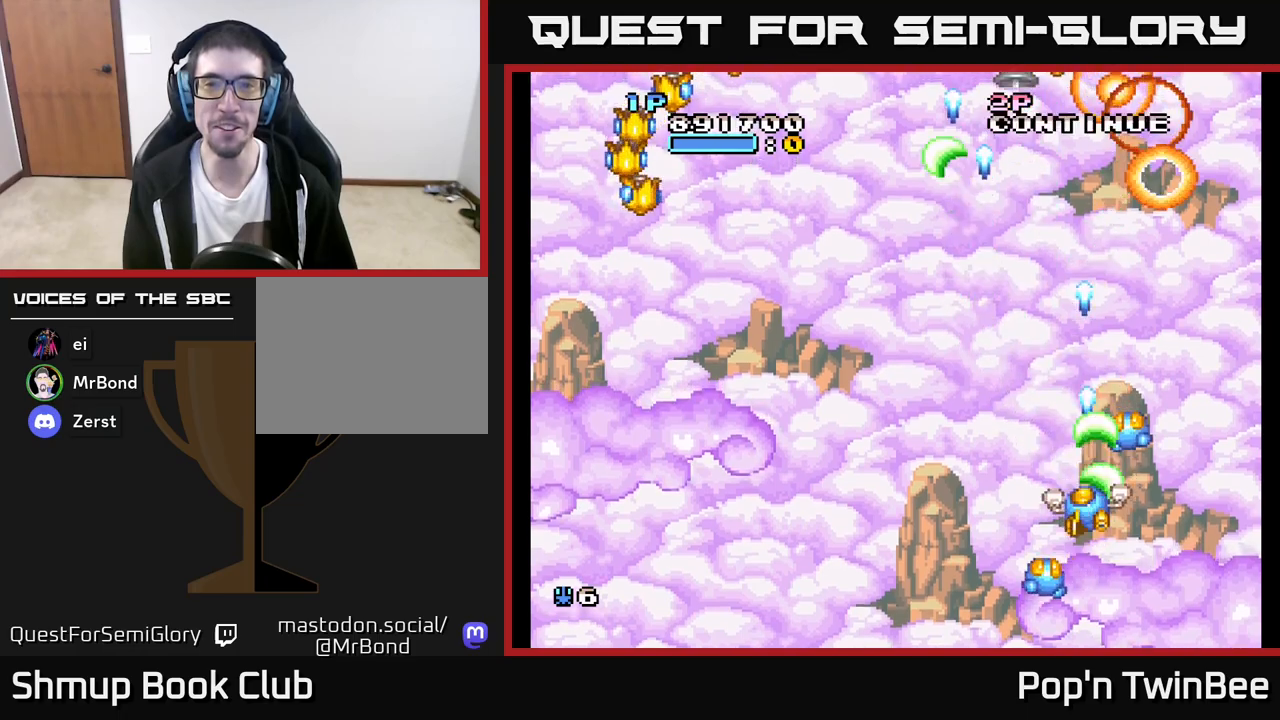
{"buttons": ["A", "DPAD_LEFT"], "left_stick": "center", "right_stick": "center", "events": [[50, "A", "up"], [50, "DPAD_DOWN", "up"], [300, "DPAD_UP", "down"], [417, "A", "down"], [500, "DPAD_UP", "up"]]}
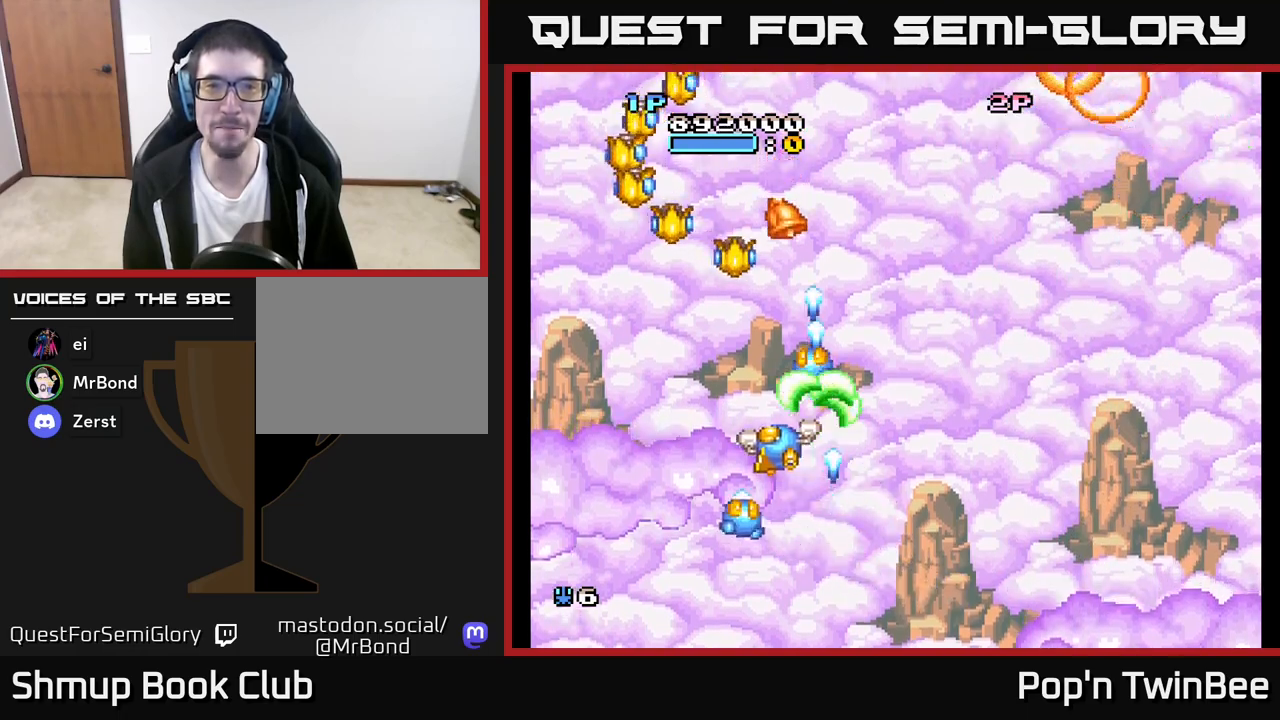
{"buttons": ["A"], "left_stick": "center", "right_stick": "center", "events": [[117, "DPAD_LEFT", "up"], [267, "DPAD_RIGHT", "down"], [300, "DPAD_DOWN", "down"], [333, "DPAD_RIGHT", "up"], [383, "DPAD_DOWN", "up"]]}
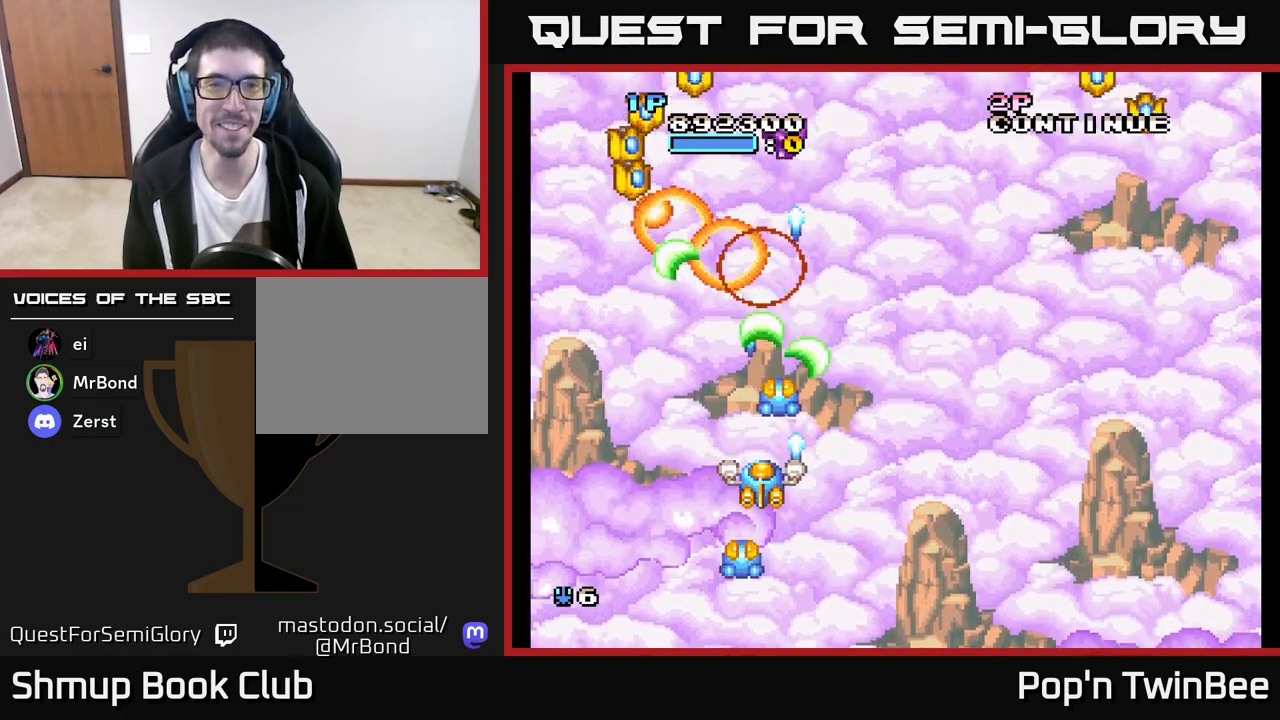
{"buttons": ["A"], "left_stick": "center", "right_stick": "center", "events": [[367, "DPAD_UP", "down"], [450, "DPAD_UP", "up"]]}
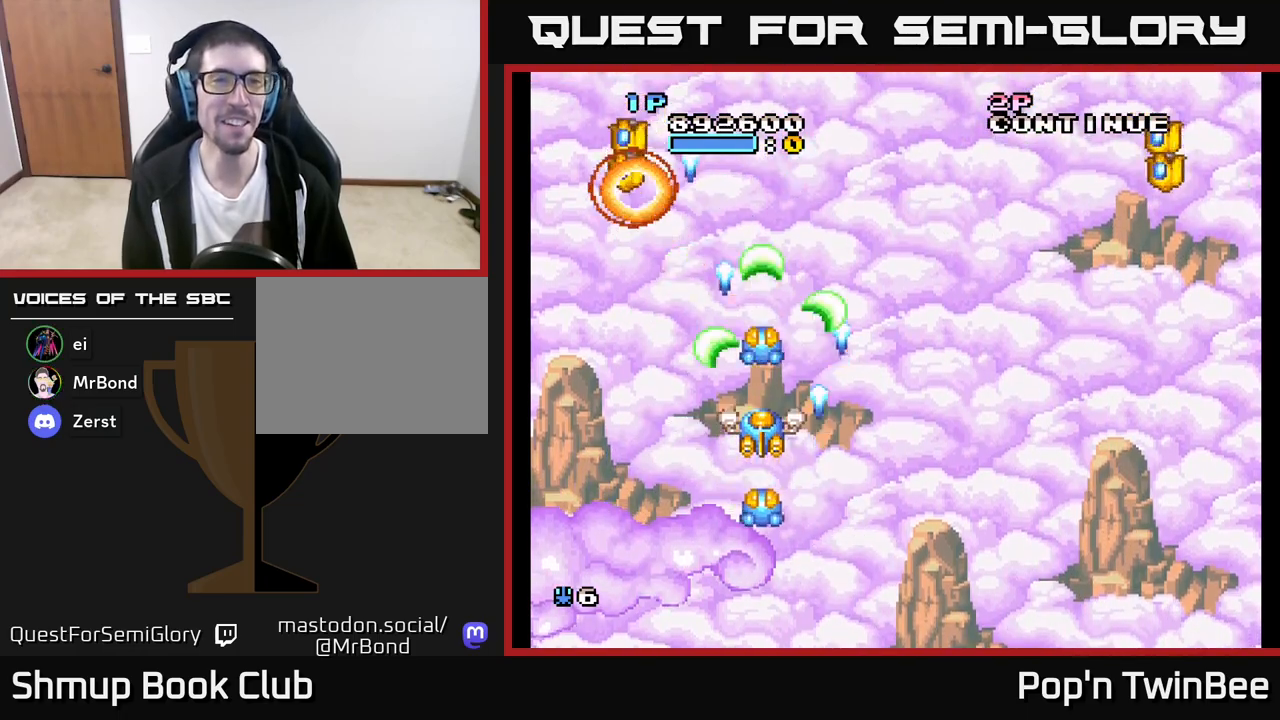
{"buttons": ["A", "DPAD_RIGHT"], "left_stick": "center", "right_stick": "center", "events": [[50, "DPAD_RIGHT", "down"], [117, "A", "up"], [133, "DPAD_DOWN", "down"], [333, "DPAD_DOWN", "up"], [483, "A", "down"]]}
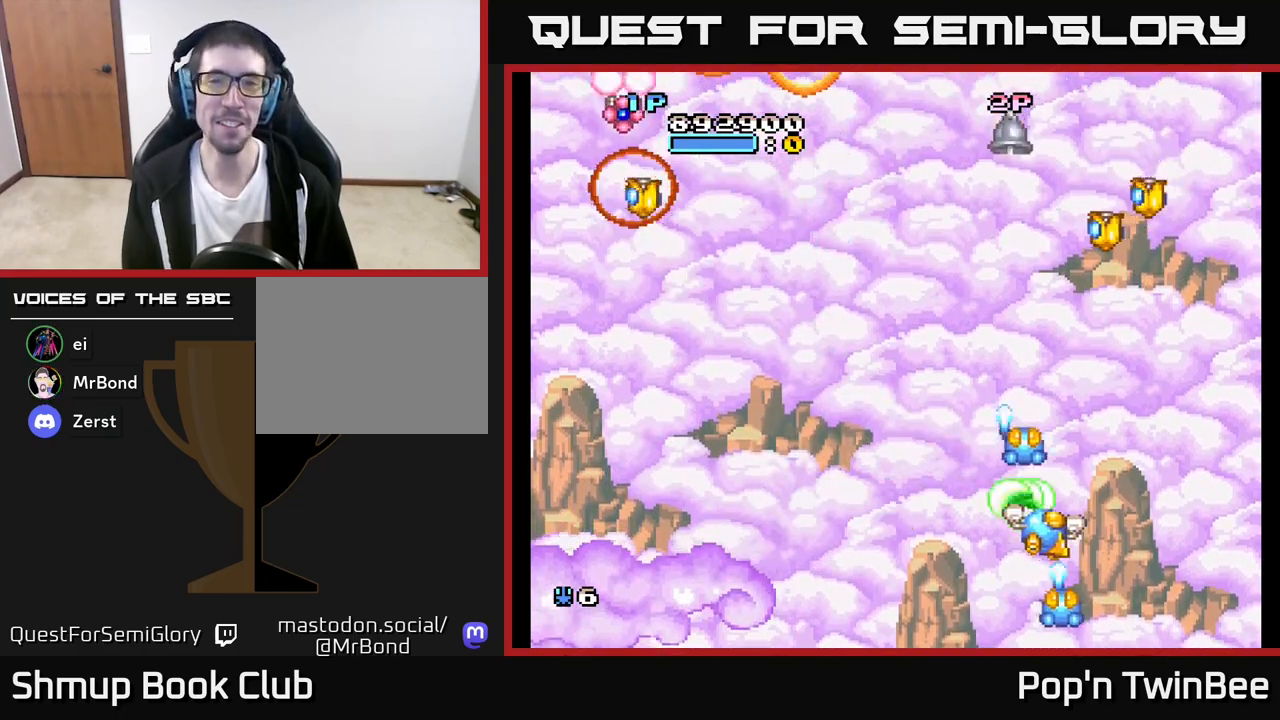
{"buttons": ["A", "DPAD_LEFT"], "left_stick": "center", "right_stick": "center", "events": [[33, "DPAD_UP", "down"], [67, "DPAD_RIGHT", "up"], [117, "DPAD_LEFT", "down"], [150, "DPAD_UP", "up"], [250, "DPAD_DOWN", "down"], [250, "DPAD_LEFT", "up"], [367, "DPAD_LEFT", "down"], [383, "DPAD_DOWN", "up"]]}
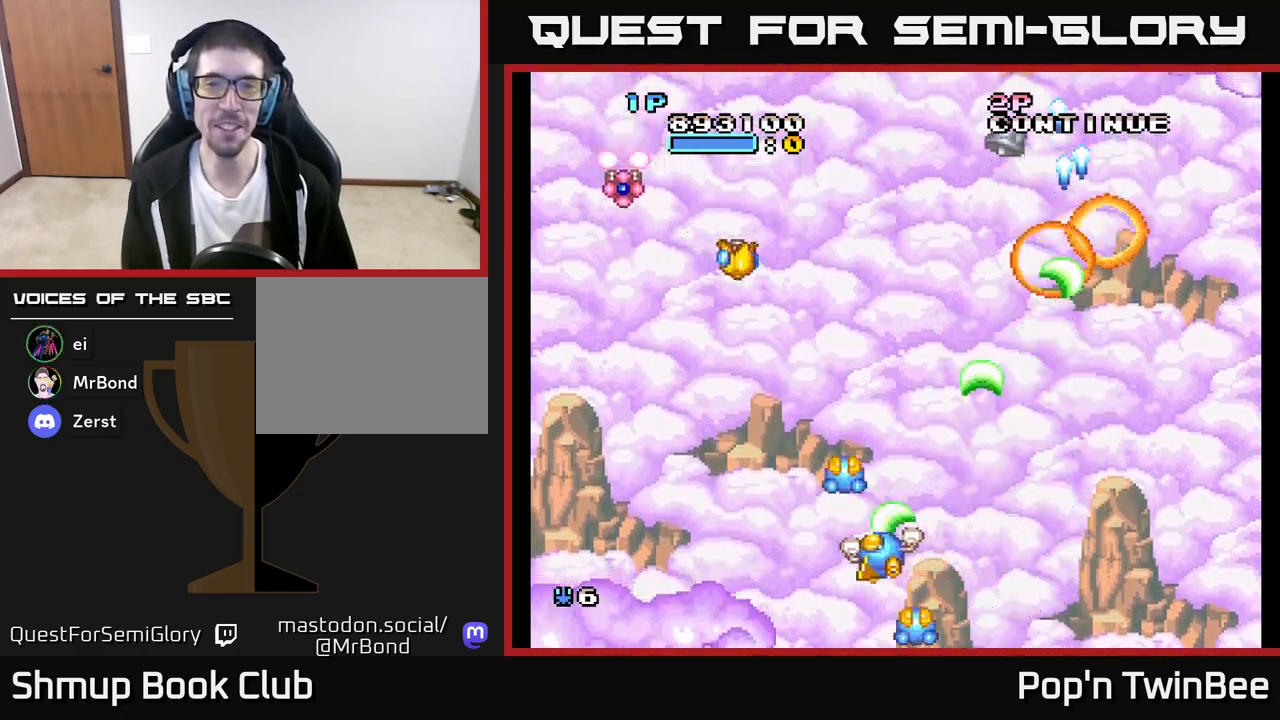
{"buttons": ["A", "DPAD_RIGHT"], "left_stick": "center", "right_stick": "center", "events": [[167, "DPAD_UP", "down"], [333, "DPAD_UP", "up"], [467, "DPAD_LEFT", "up"], [500, "DPAD_RIGHT", "down"]]}
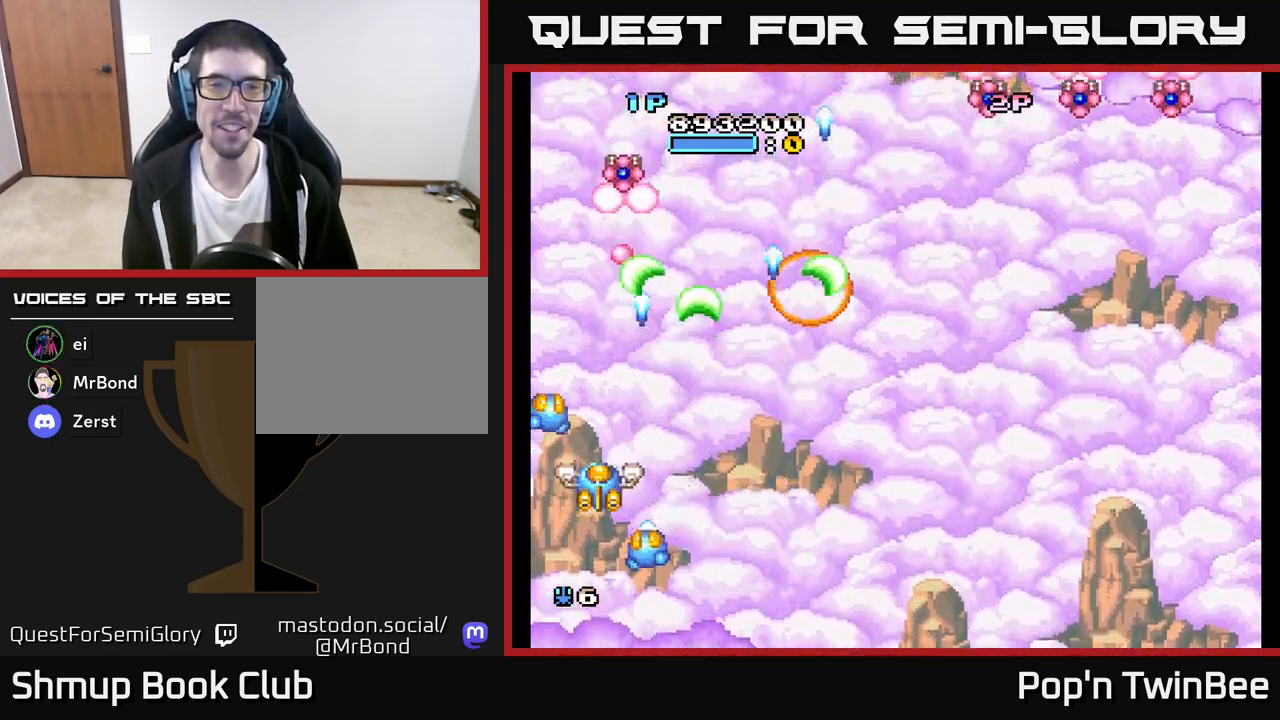
{"buttons": ["A", "DPAD_RIGHT"], "left_stick": "center", "right_stick": "center", "events": [[83, "DPAD_DOWN", "down"], [150, "DPAD_DOWN", "up"]]}
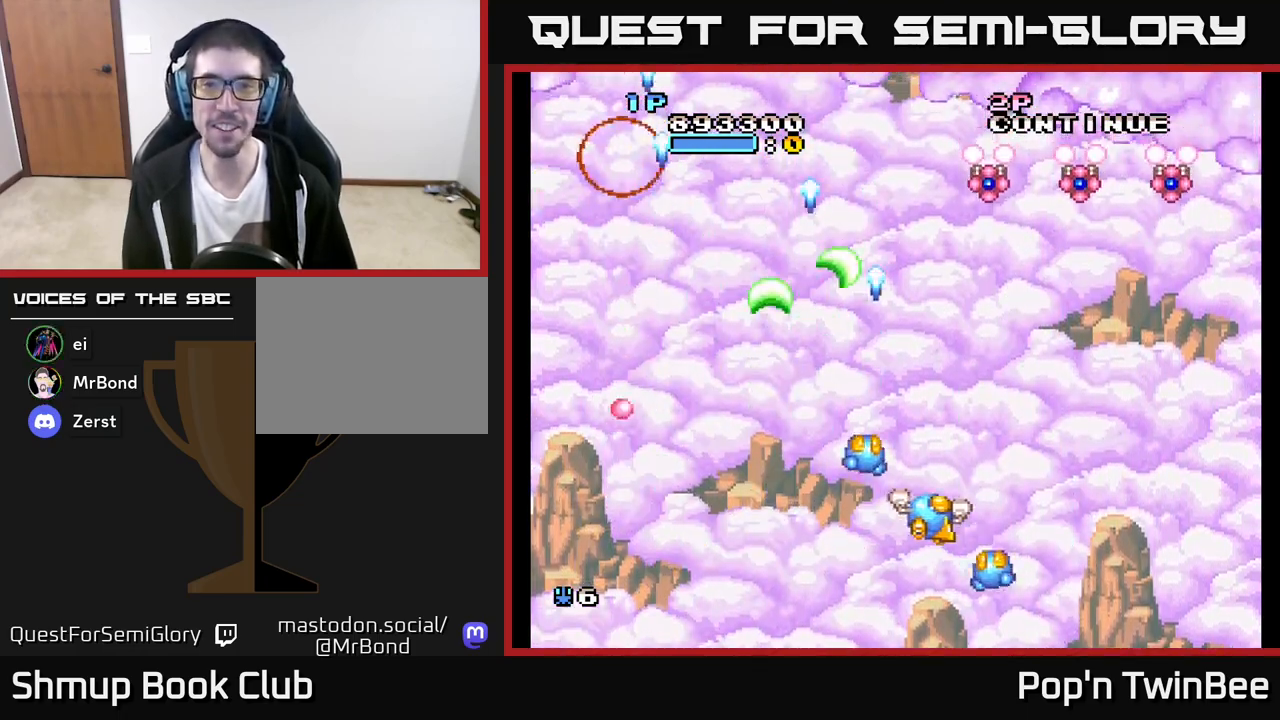
{"buttons": ["A", "DPAD_LEFT"], "left_stick": "center", "right_stick": "center", "events": [[100, "DPAD_UP", "down"], [300, "DPAD_UP", "up"], [417, "DPAD_DOWN", "down"], [450, "DPAD_RIGHT", "up"], [483, "DPAD_LEFT", "down"], [500, "DPAD_DOWN", "up"]]}
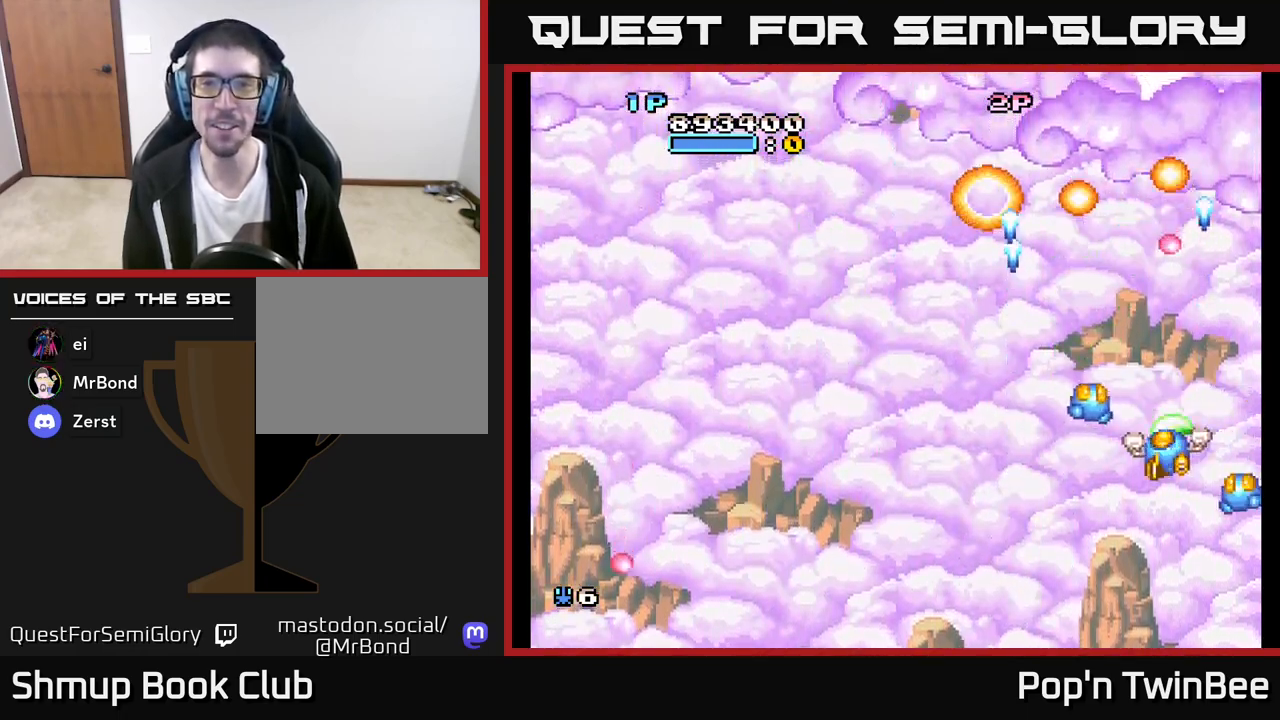
{"buttons": ["DPAD_UP", "DPAD_LEFT"], "left_stick": "center", "right_stick": "center", "events": [[150, "A", "up"], [183, "DPAD_DOWN", "down"], [250, "DPAD_LEFT", "up"], [333, "DPAD_LEFT", "down"], [367, "DPAD_DOWN", "up"], [483, "DPAD_UP", "down"]]}
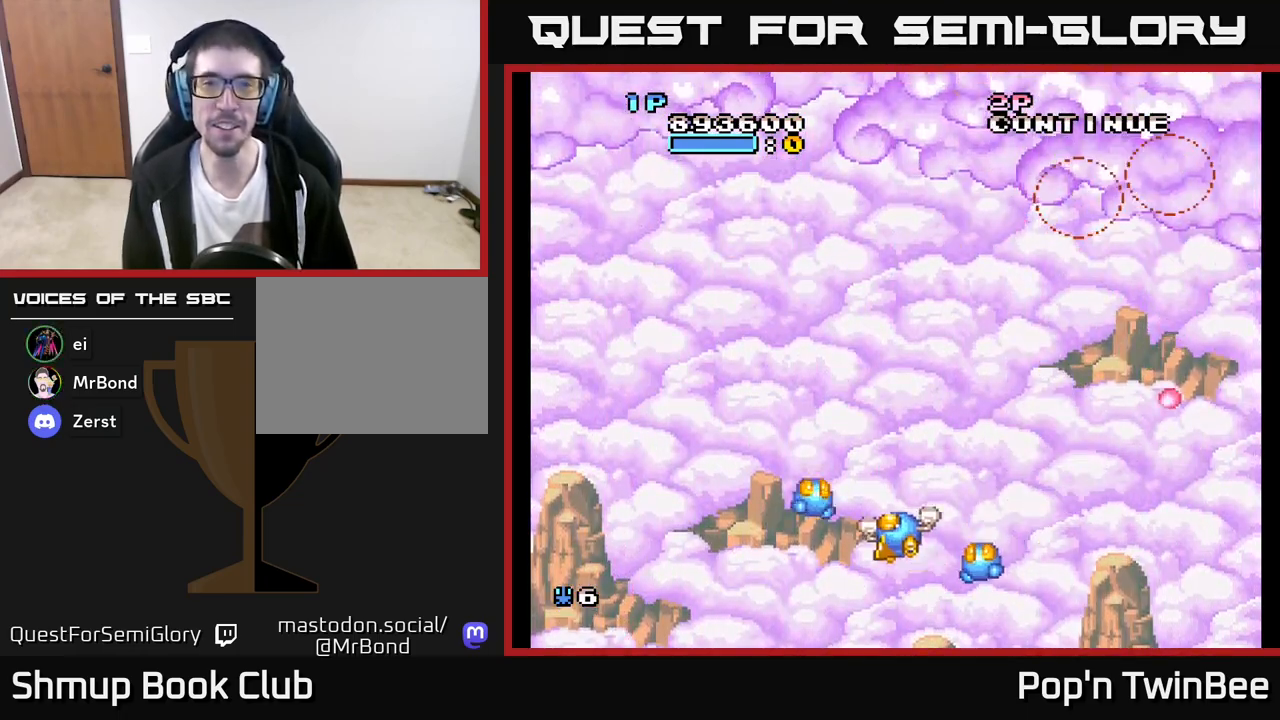
{"buttons": ["DPAD_RIGHT"], "left_stick": "center", "right_stick": "center", "events": [[67, "DPAD_LEFT", "up"], [133, "DPAD_UP", "up"], [383, "DPAD_RIGHT", "down"]]}
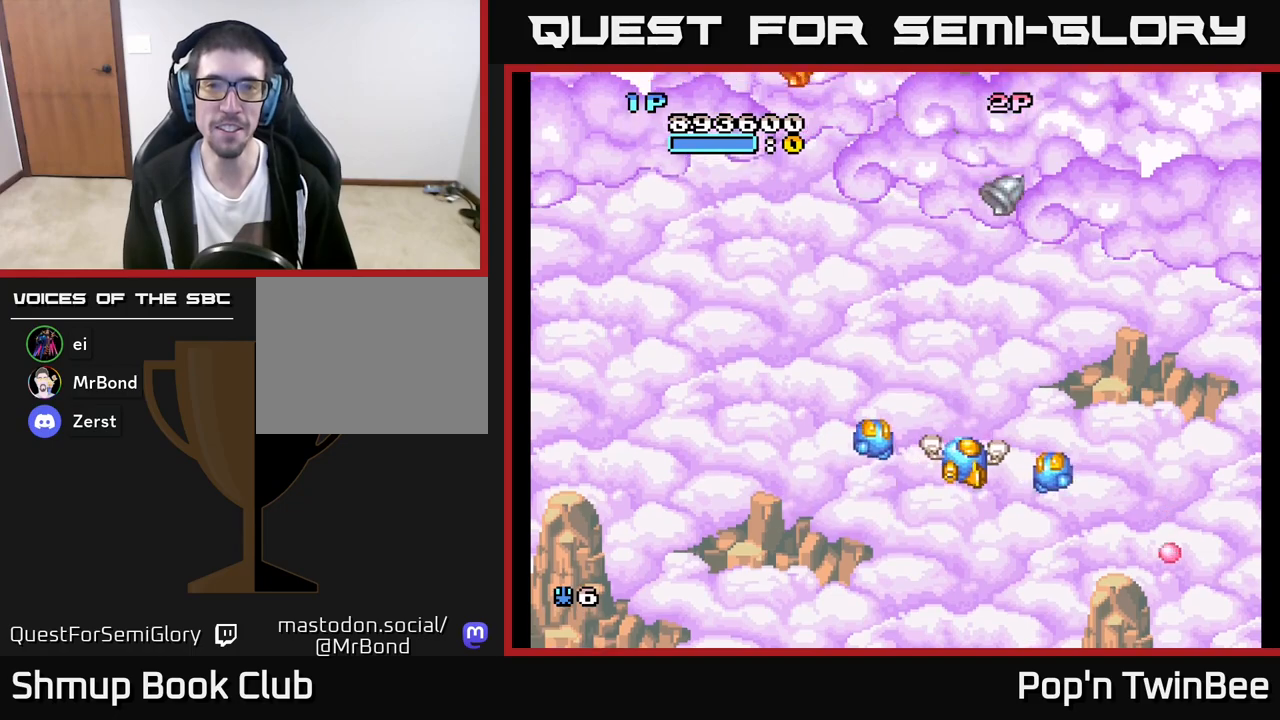
{"buttons": ["A"], "left_stick": "center", "right_stick": "center", "events": [[17, "DPAD_DOWN", "down"], [67, "DPAD_RIGHT", "up"], [83, "DPAD_DOWN", "up"], [333, "DPAD_DOWN", "down"], [383, "A", "down"], [450, "DPAD_DOWN", "up"]]}
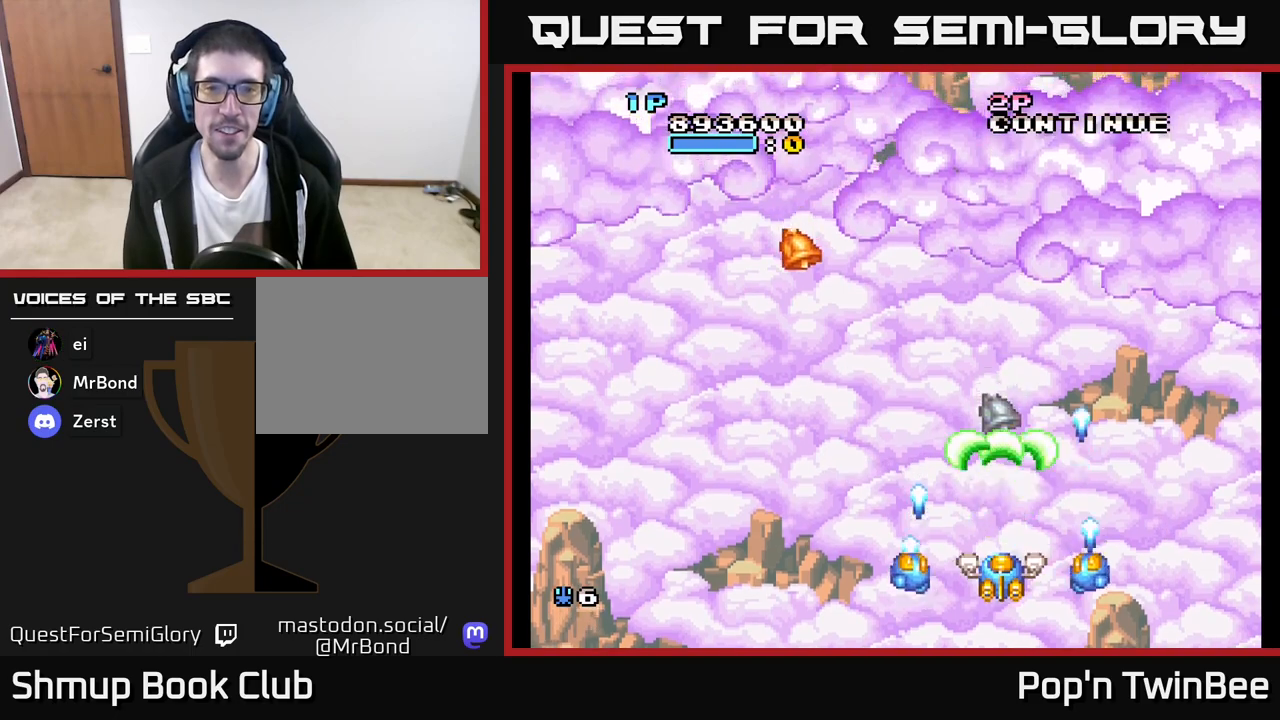
{"buttons": ["A", "DPAD_DOWN"], "left_stick": "center", "right_stick": "center", "events": [[33, "DPAD_LEFT", "down"], [333, "DPAD_LEFT", "up"], [450, "DPAD_DOWN", "down"]]}
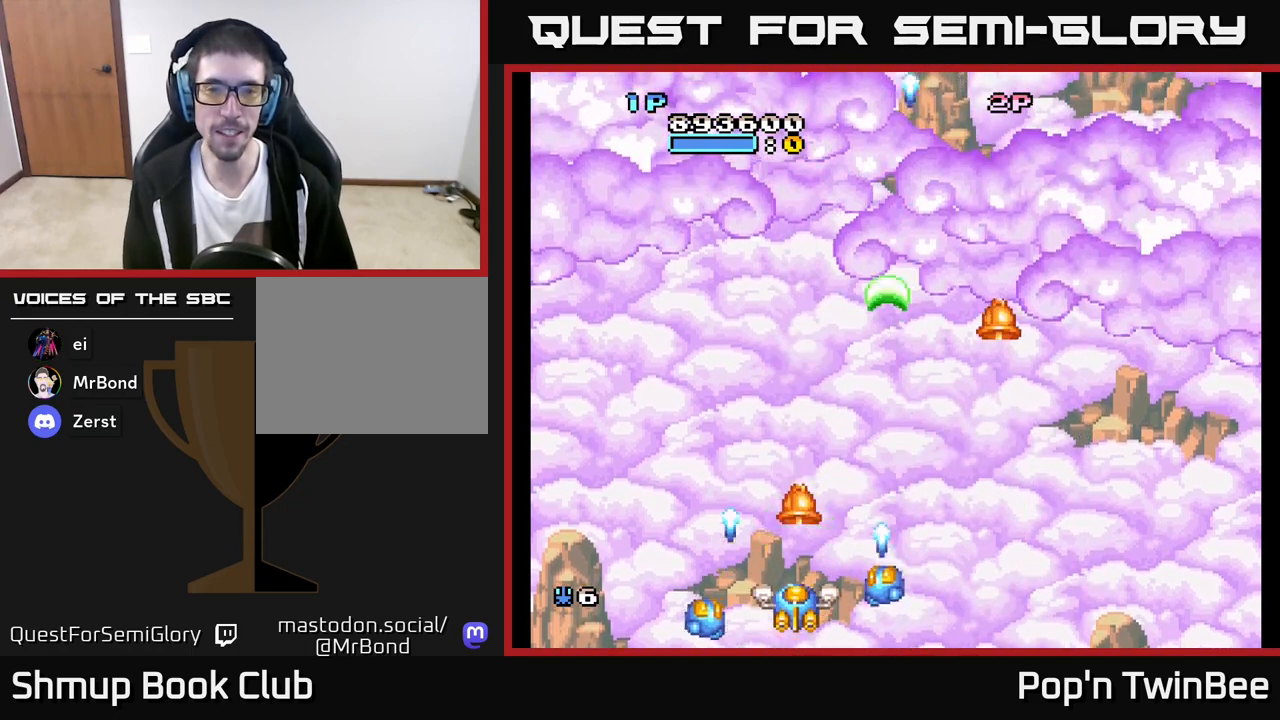
{"buttons": ["DPAD_UP"], "left_stick": "center", "right_stick": "center", "events": [[17, "DPAD_DOWN", "up"], [67, "A", "up"], [200, "DPAD_UP", "down"]]}
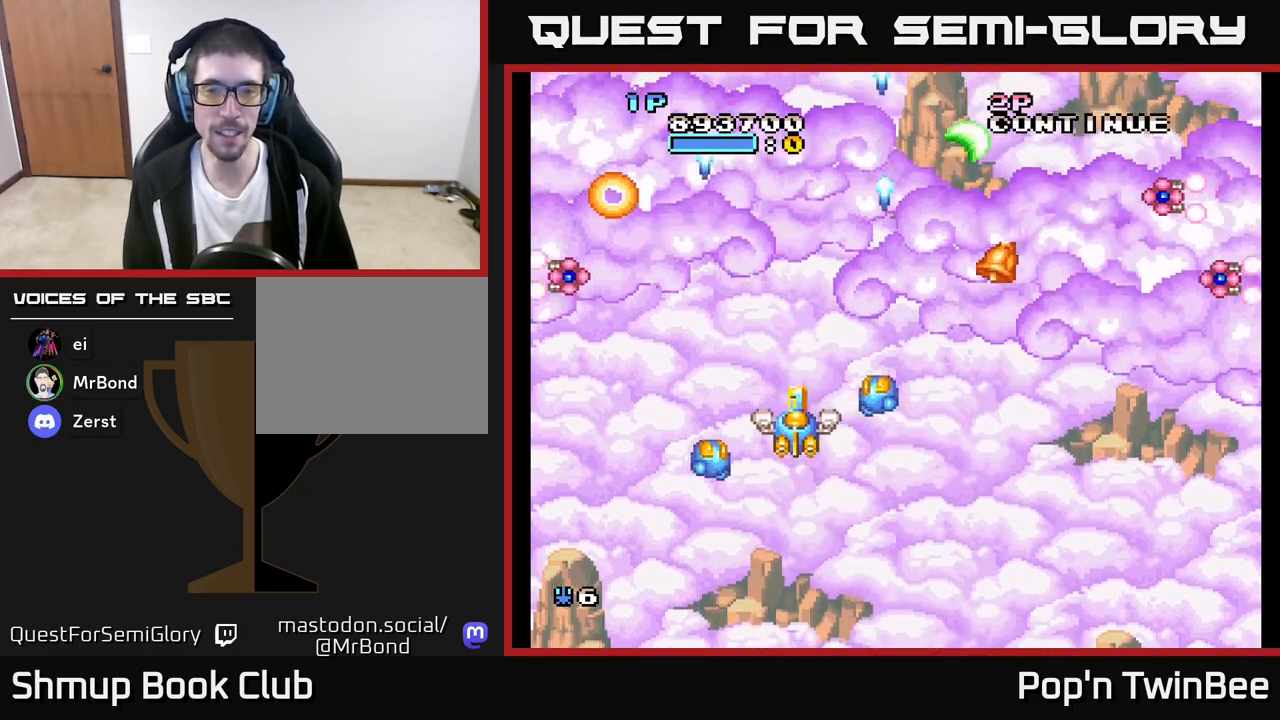
{"buttons": ["A", "DPAD_RIGHT"], "left_stick": "center", "right_stick": "center", "events": [[33, "DPAD_RIGHT", "down"], [50, "DPAD_UP", "up"], [83, "DPAD_DOWN", "down"], [250, "DPAD_DOWN", "up"], [417, "A", "down"]]}